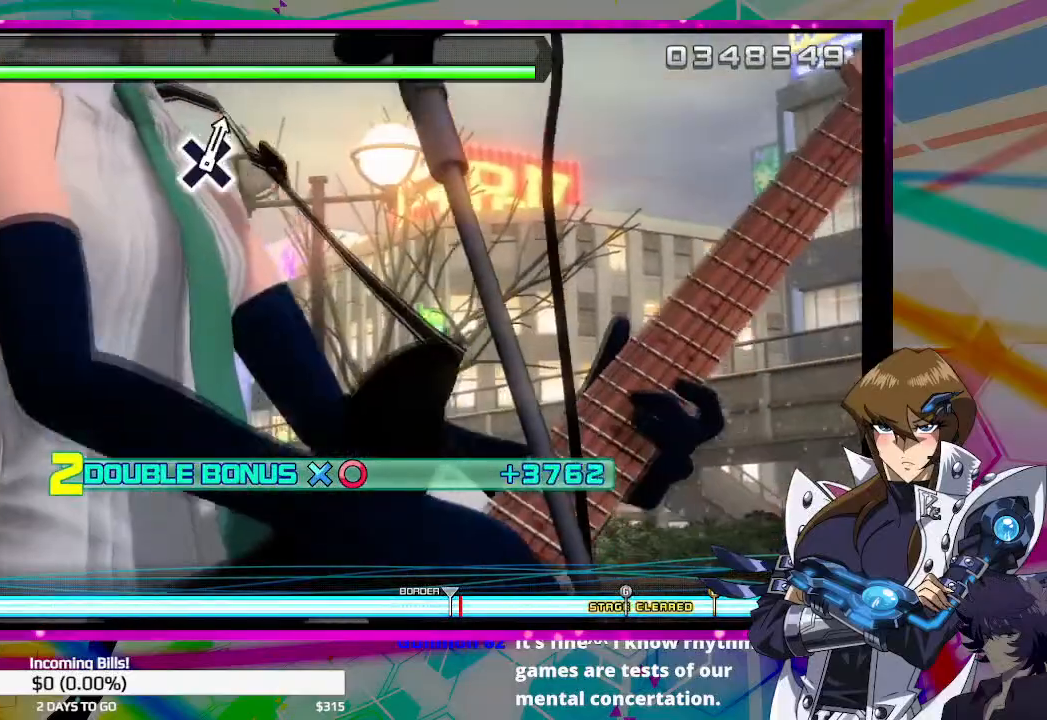
Gameplay with a controller (PlayStation layout); each line is a JSON object with the inputs held at the frame after it. "events" lists button and stick changes between this image and that frame as [ms after this image, input, new state], when the widget could be followed in between.
{"buttons": ["DPAD_DOWN", "DPAD_RIGHT"], "left_stick": "center", "right_stick": "center", "events": []}
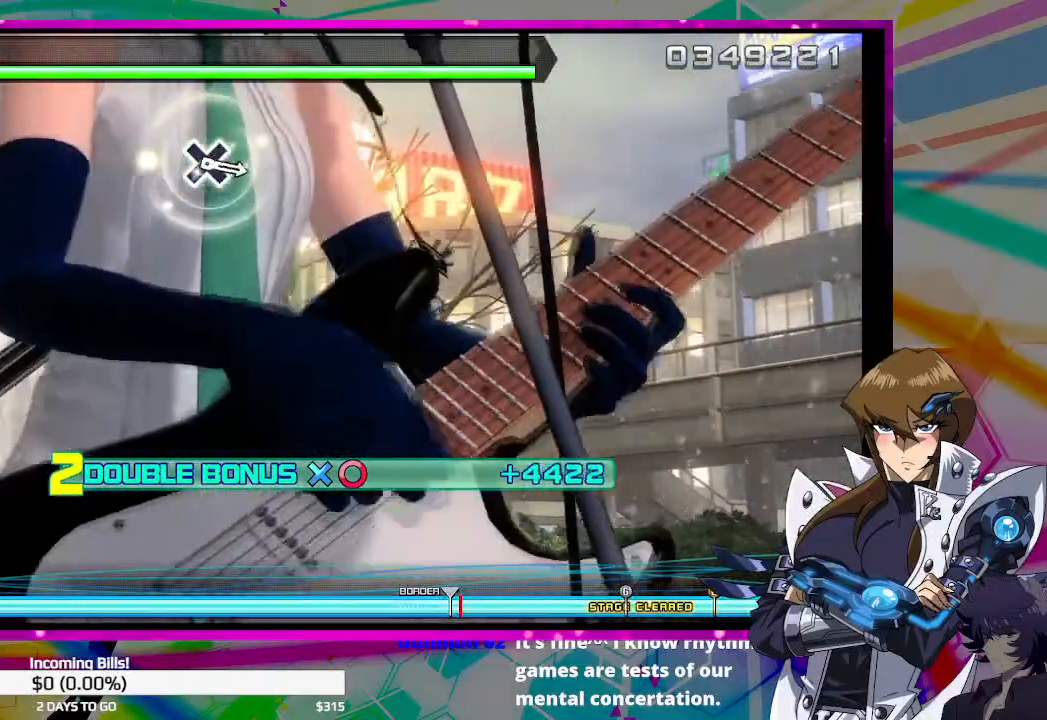
{"buttons": ["DPAD_DOWN", "DPAD_RIGHT"], "left_stick": "center", "right_stick": "center", "events": []}
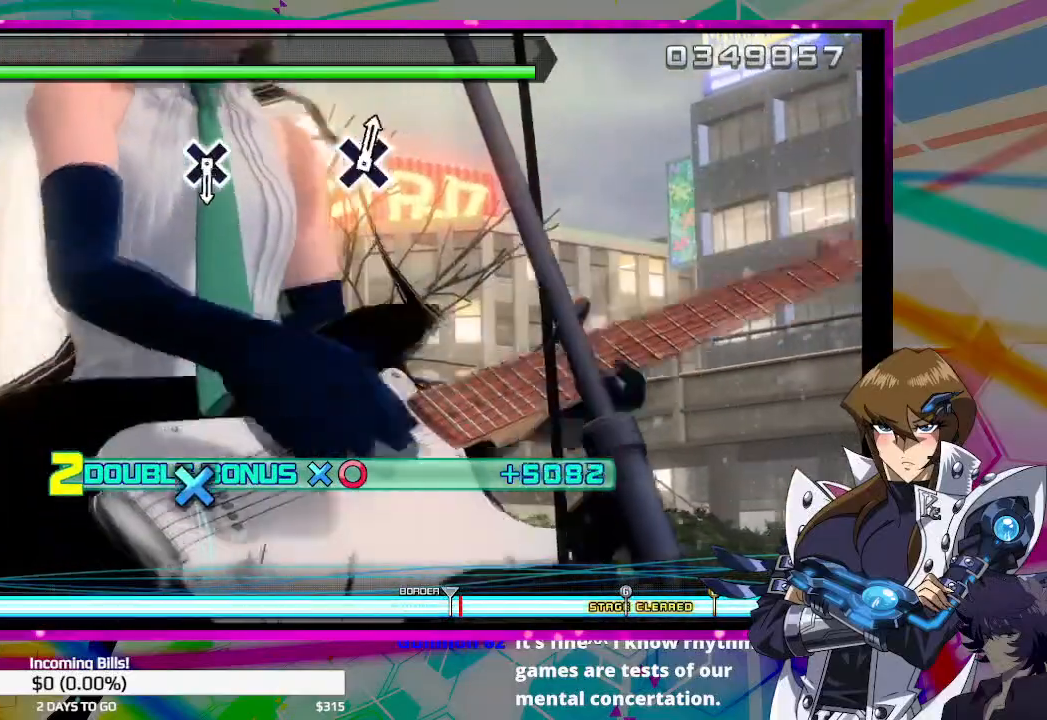
{"buttons": ["DPAD_DOWN", "DPAD_RIGHT"], "left_stick": "center", "right_stick": "center", "events": []}
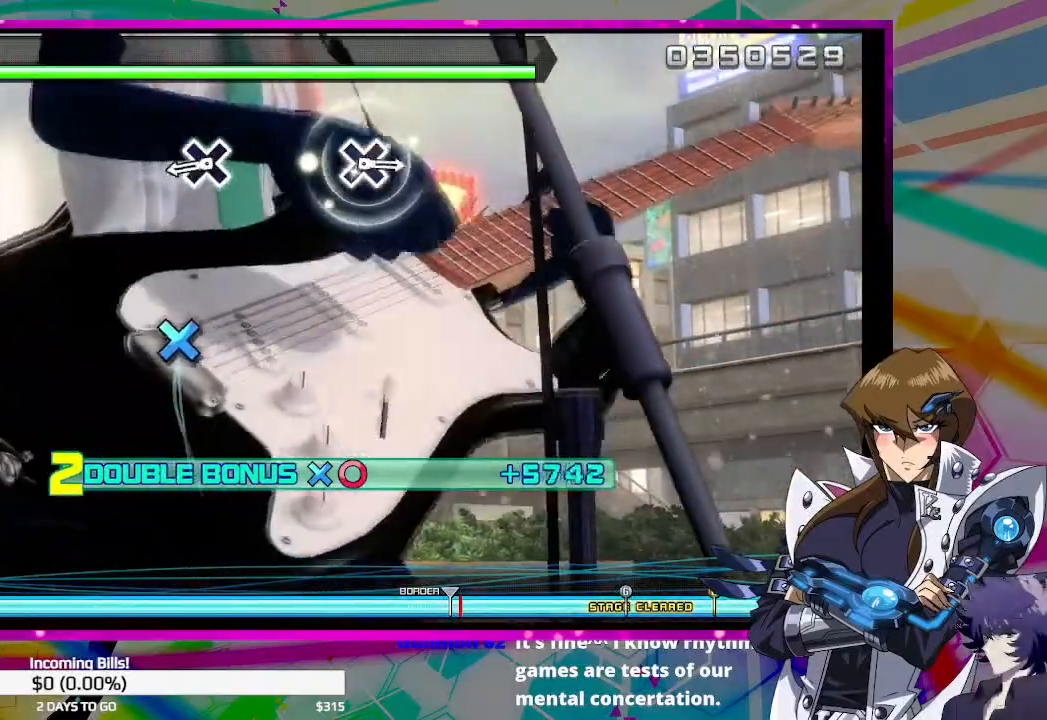
{"buttons": ["DPAD_DOWN", "DPAD_RIGHT"], "left_stick": "center", "right_stick": "center", "events": []}
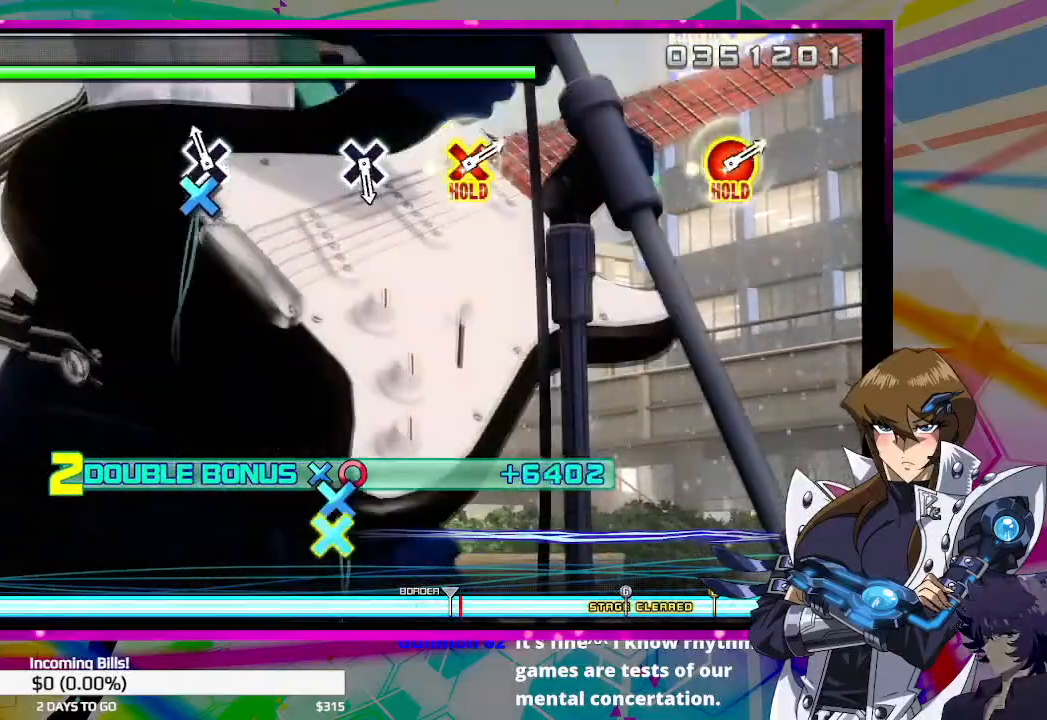
{"buttons": [], "left_stick": "center", "right_stick": "center", "events": [[133, "CROSS", "down"], [233, "CROSS", "up"], [300, "DPAD_DOWN", "up"], [333, "DPAD_RIGHT", "up"]]}
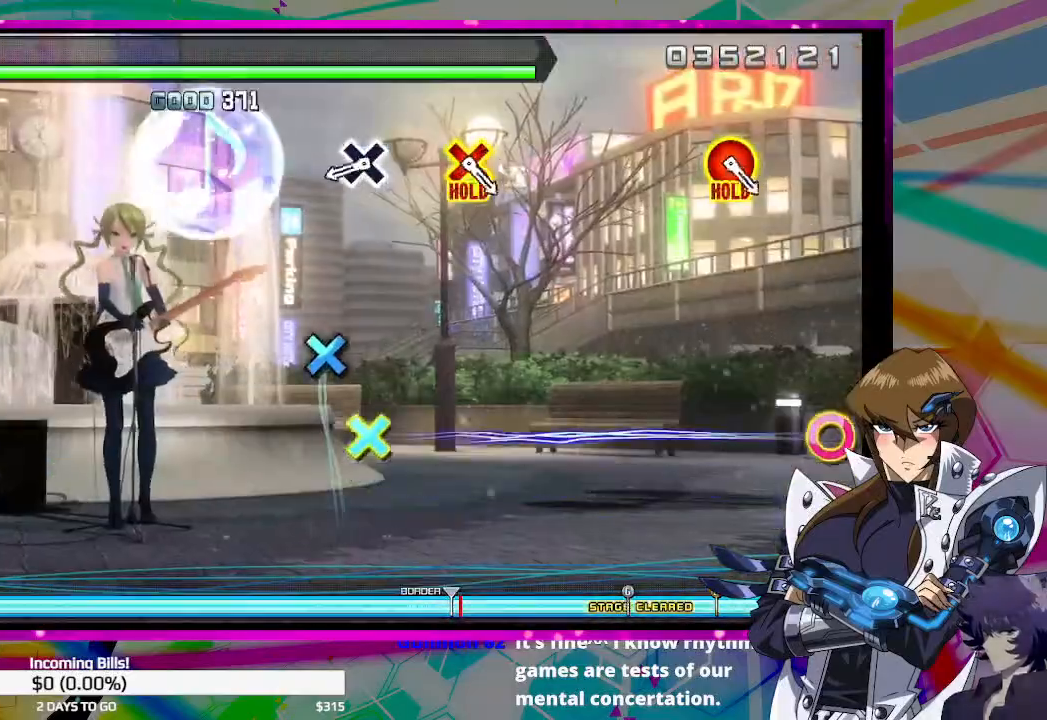
{"buttons": [], "left_stick": "center", "right_stick": "center", "events": []}
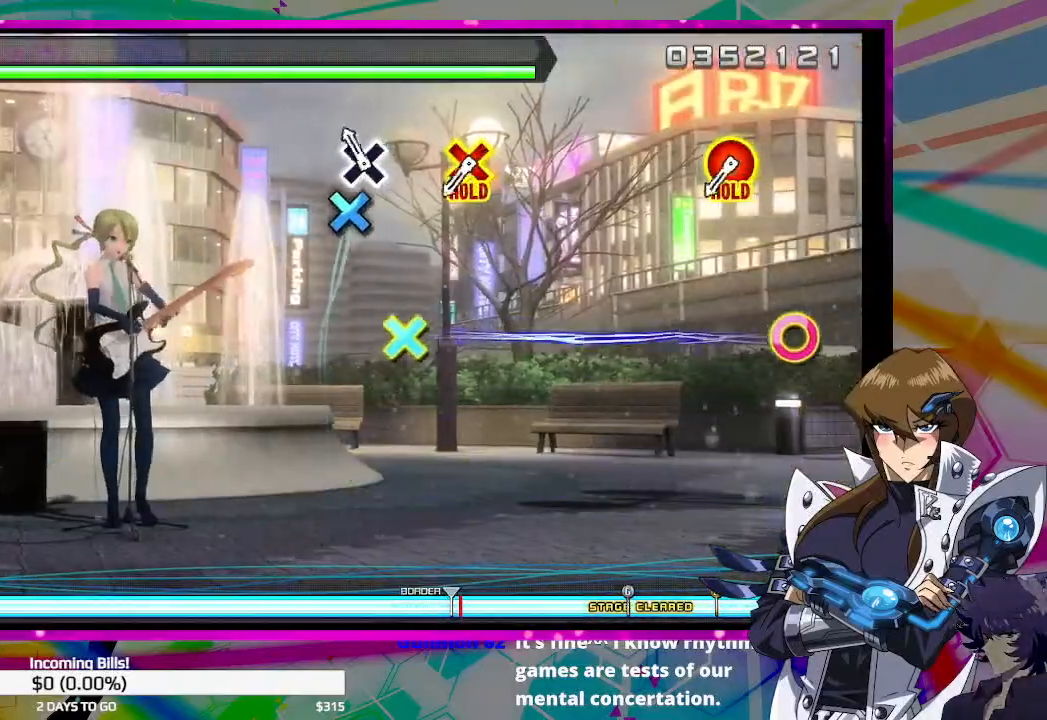
{"buttons": [], "left_stick": "center", "right_stick": "center", "events": [[167, "CROSS", "down"], [267, "CROSS", "up"]]}
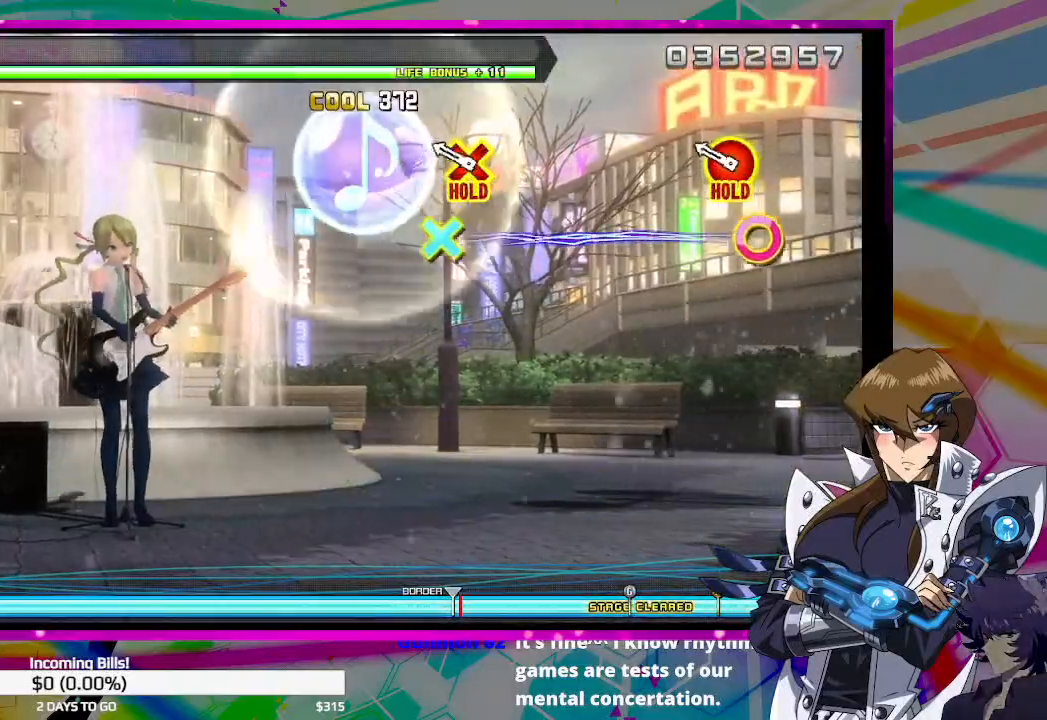
{"buttons": ["DPAD_DOWN", "DPAD_RIGHT"], "left_stick": "center", "right_stick": "center", "events": [[333, "DPAD_RIGHT", "down"], [367, "DPAD_DOWN", "down"]]}
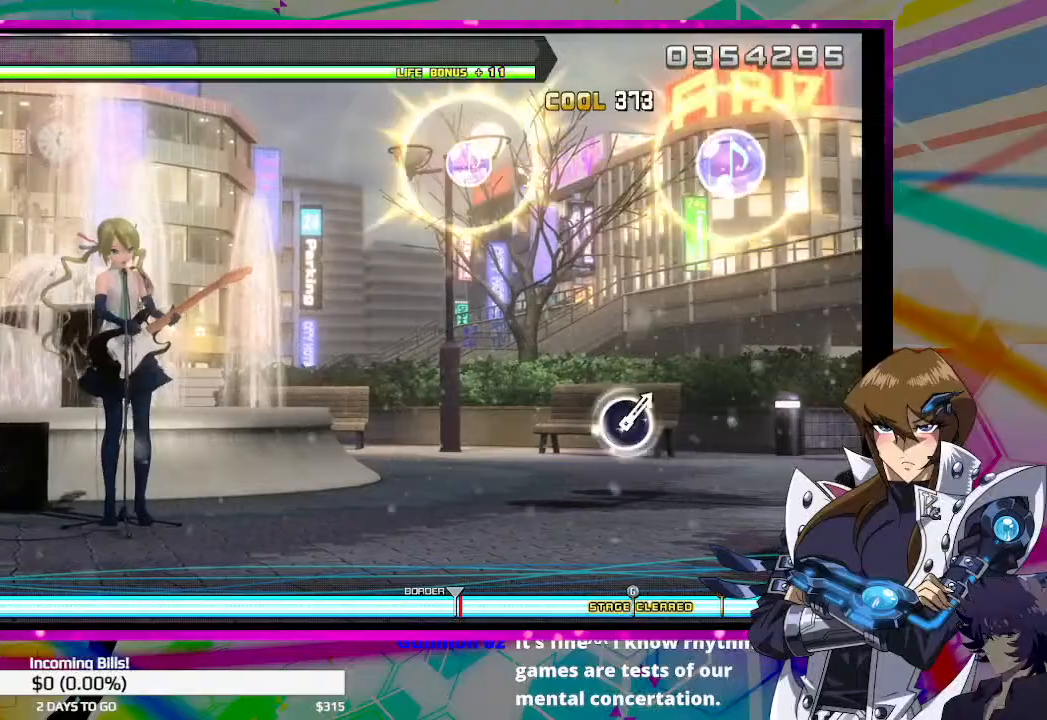
{"buttons": ["DPAD_DOWN", "DPAD_RIGHT"], "left_stick": "center", "right_stick": "center", "events": []}
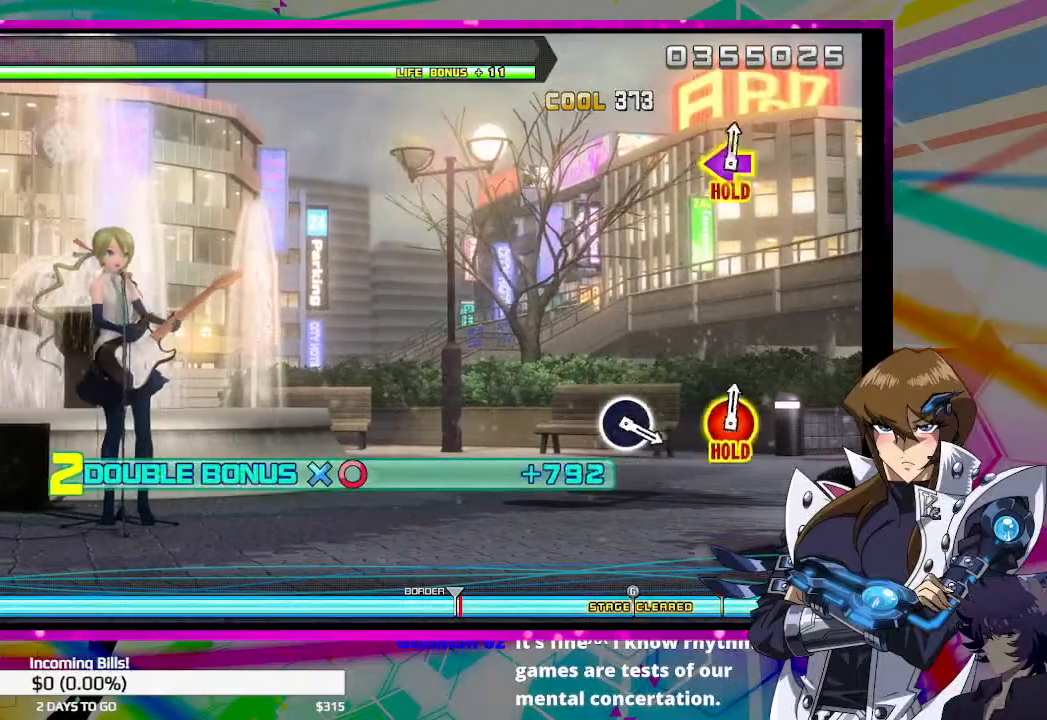
{"buttons": ["DPAD_DOWN", "DPAD_RIGHT"], "left_stick": "center", "right_stick": "center", "events": []}
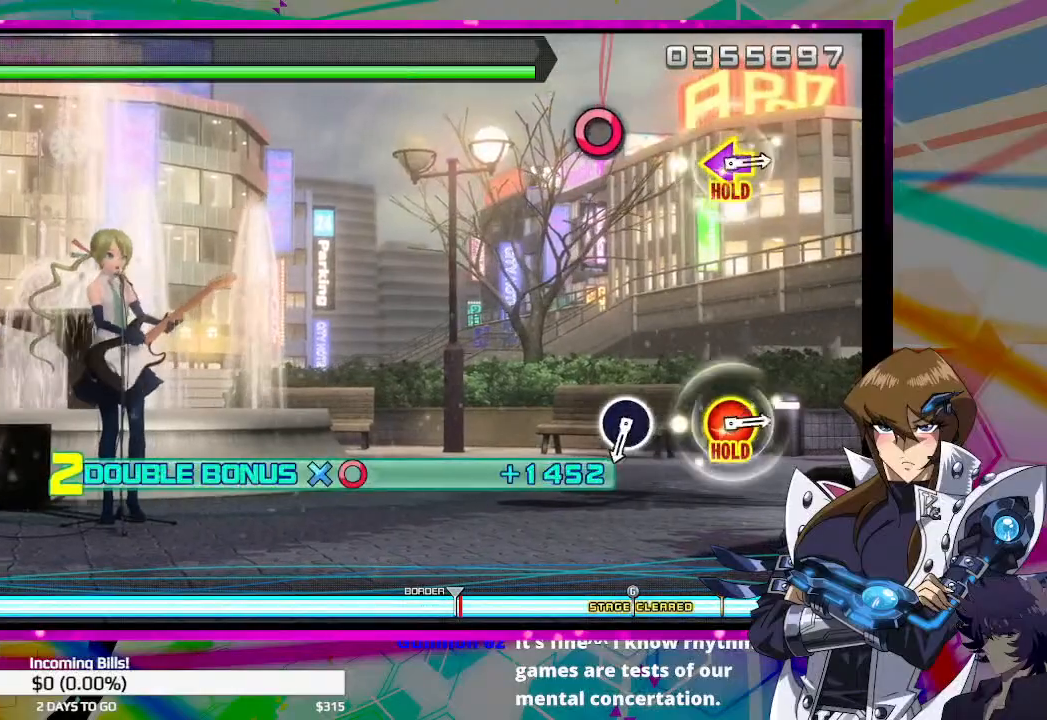
{"buttons": ["DPAD_DOWN", "DPAD_RIGHT"], "left_stick": "center", "right_stick": "center", "events": []}
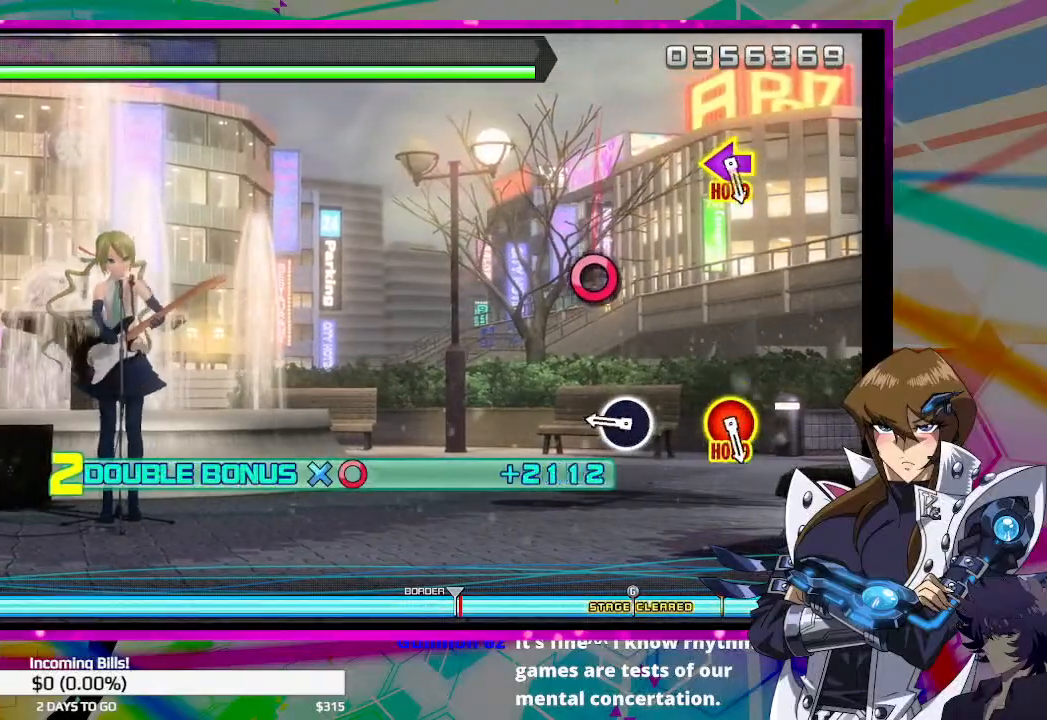
{"buttons": ["CIRCLE", "DPAD_DOWN"], "left_stick": "center", "right_stick": "center", "events": [[467, "CIRCLE", "down"], [500, "DPAD_RIGHT", "up"]]}
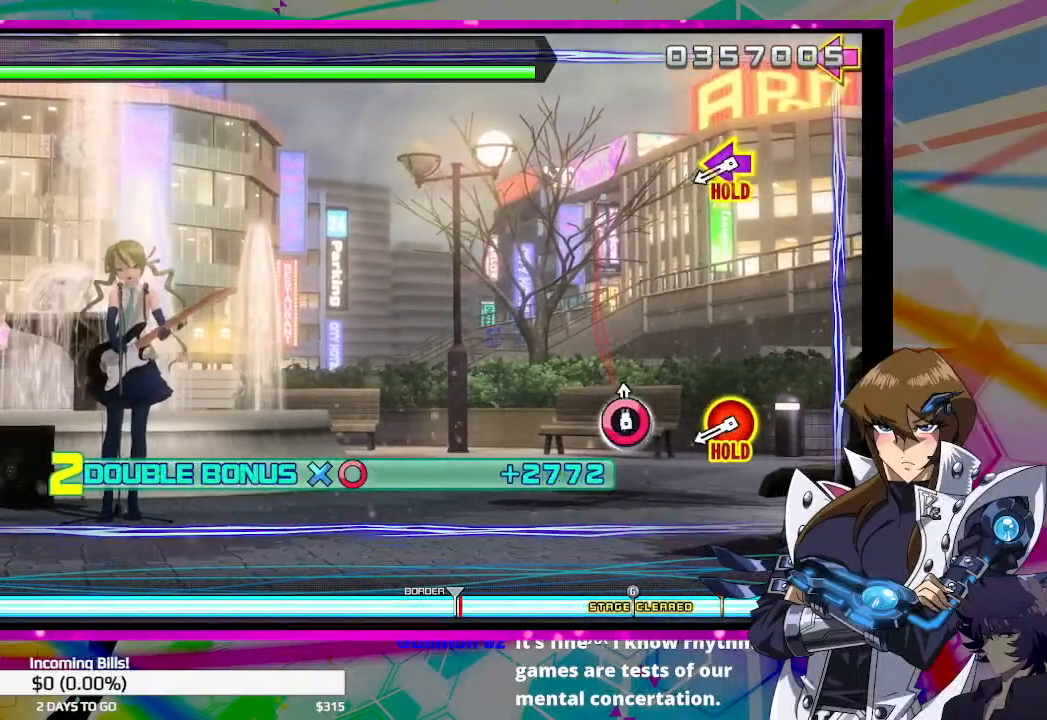
{"buttons": [], "left_stick": "center", "right_stick": "center", "events": [[33, "DPAD_DOWN", "up"], [100, "CIRCLE", "up"]]}
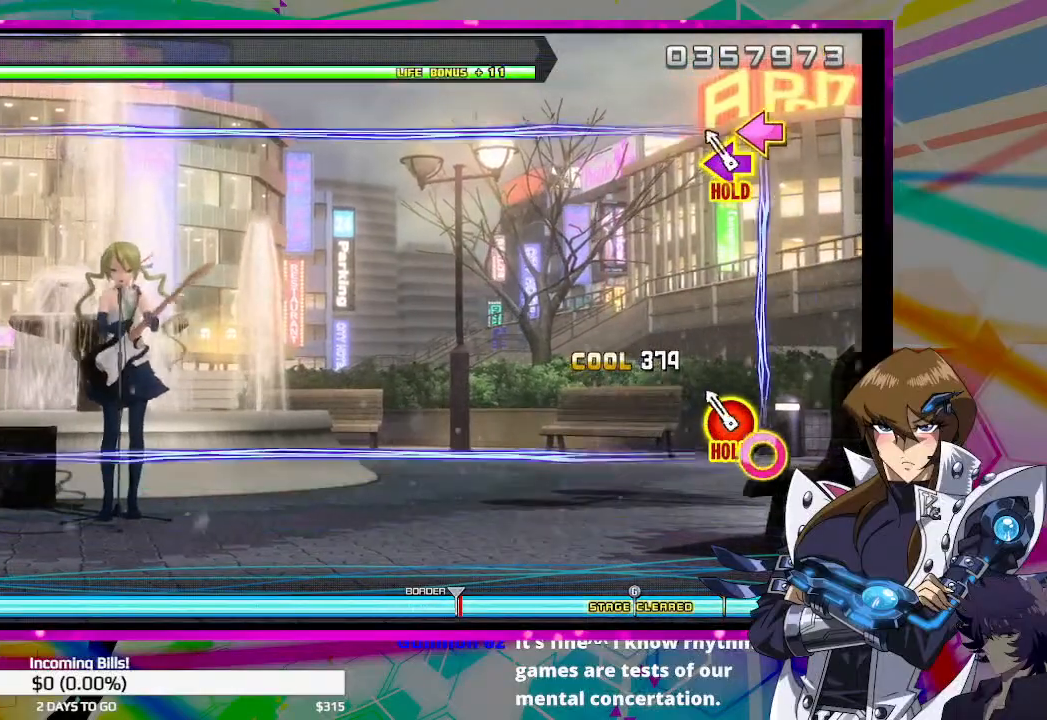
{"buttons": ["CIRCLE", "TRIANGLE", "DPAD_DOWN", "DPAD_LEFT"], "left_stick": "center", "right_stick": "center", "events": [[200, "CIRCLE", "down"], [200, "DPAD_DOWN", "down"], [200, "DPAD_LEFT", "down"], [200, "TRIANGLE", "down"]]}
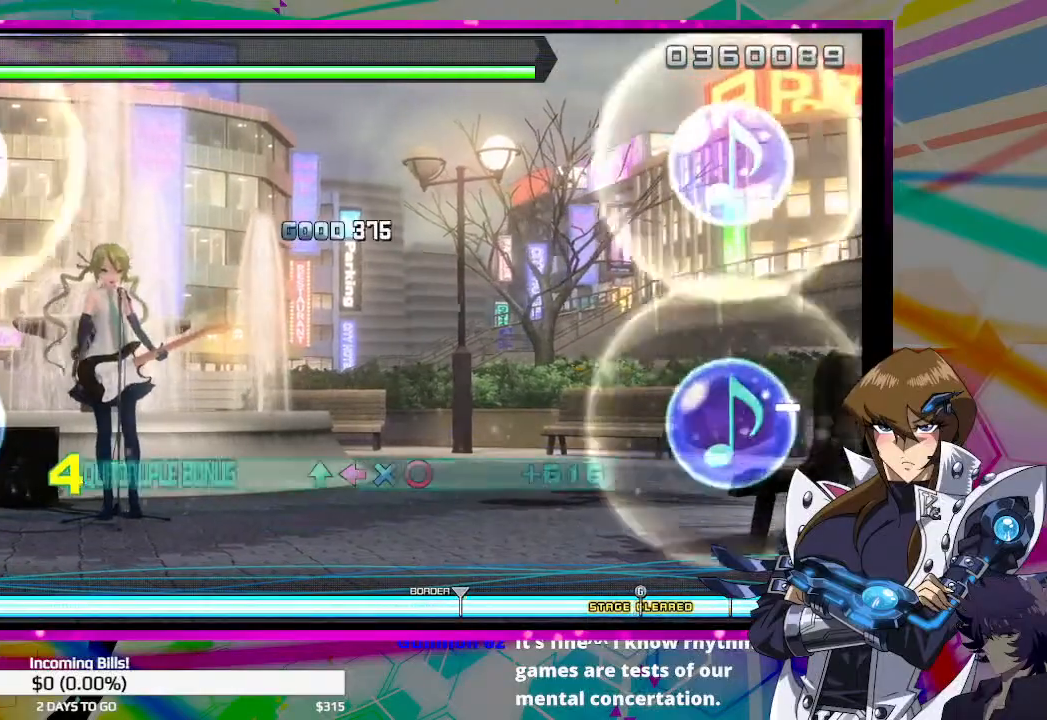
{"buttons": ["CIRCLE", "TRIANGLE", "DPAD_DOWN", "DPAD_LEFT"], "left_stick": "center", "right_stick": "center", "events": []}
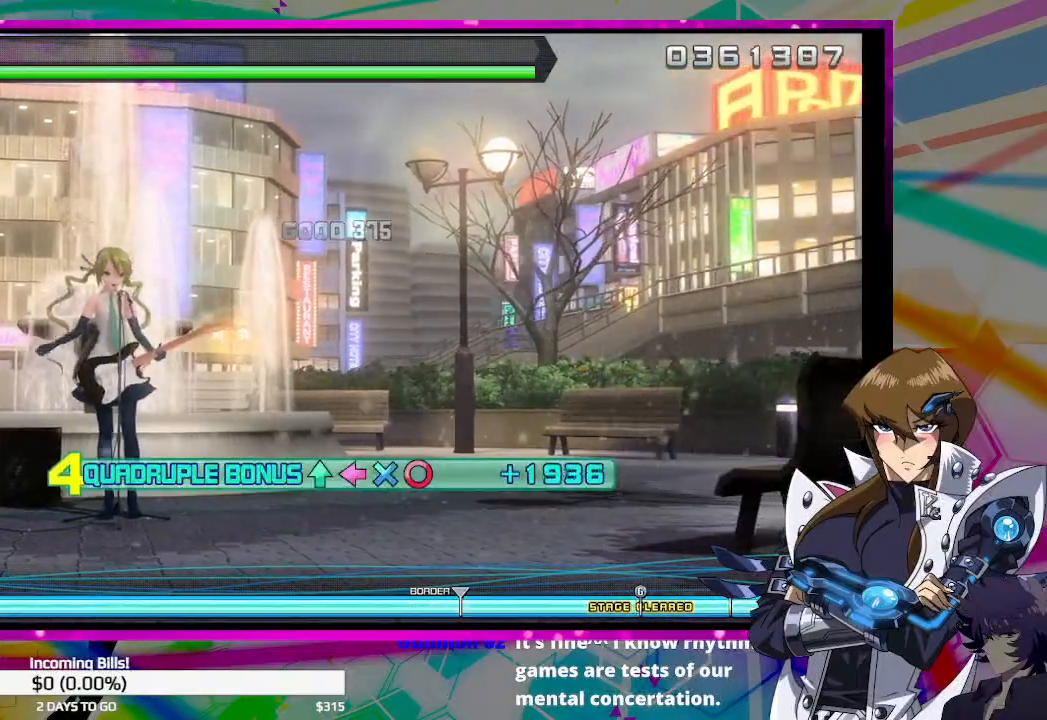
{"buttons": ["CIRCLE", "TRIANGLE", "DPAD_DOWN", "DPAD_LEFT"], "left_stick": "center", "right_stick": "center", "events": []}
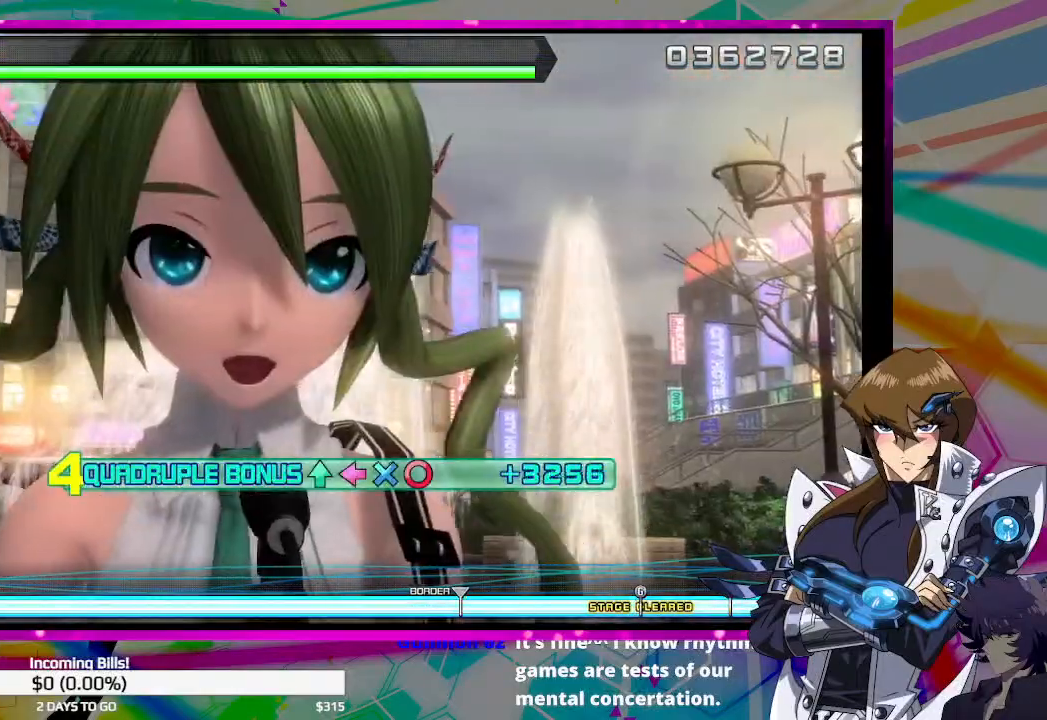
{"buttons": ["CIRCLE", "TRIANGLE", "DPAD_DOWN", "DPAD_LEFT"], "left_stick": "center", "right_stick": "center", "events": []}
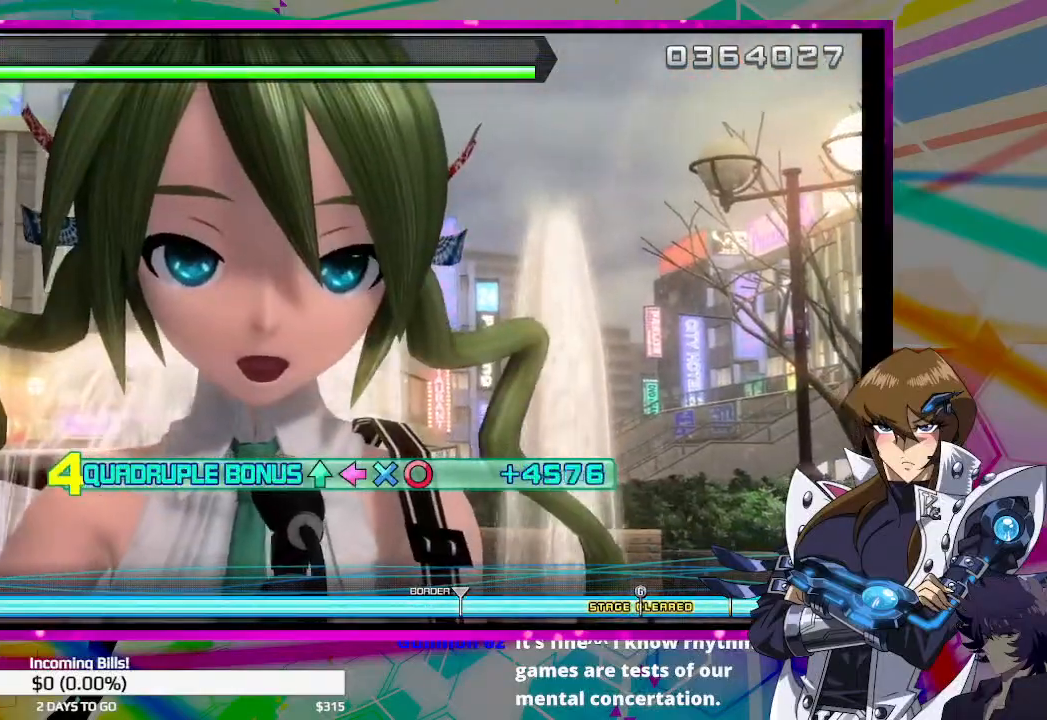
{"buttons": ["CIRCLE", "TRIANGLE", "DPAD_DOWN", "DPAD_LEFT"], "left_stick": "center", "right_stick": "center", "events": []}
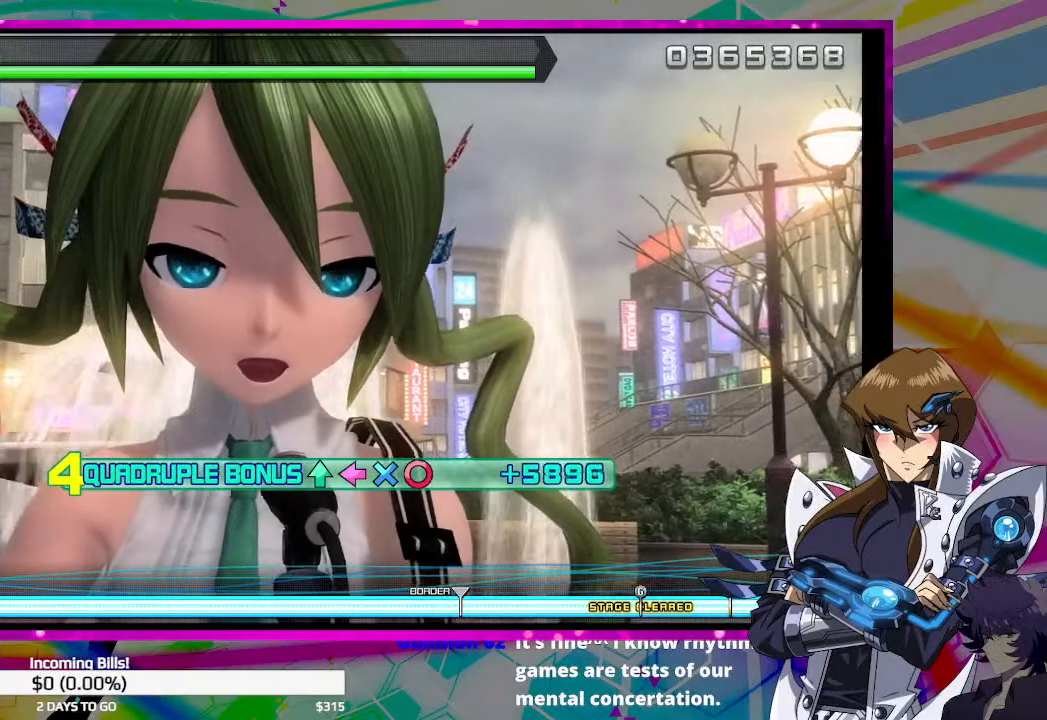
{"buttons": ["CIRCLE", "TRIANGLE", "DPAD_DOWN", "DPAD_LEFT"], "left_stick": "center", "right_stick": "center", "events": []}
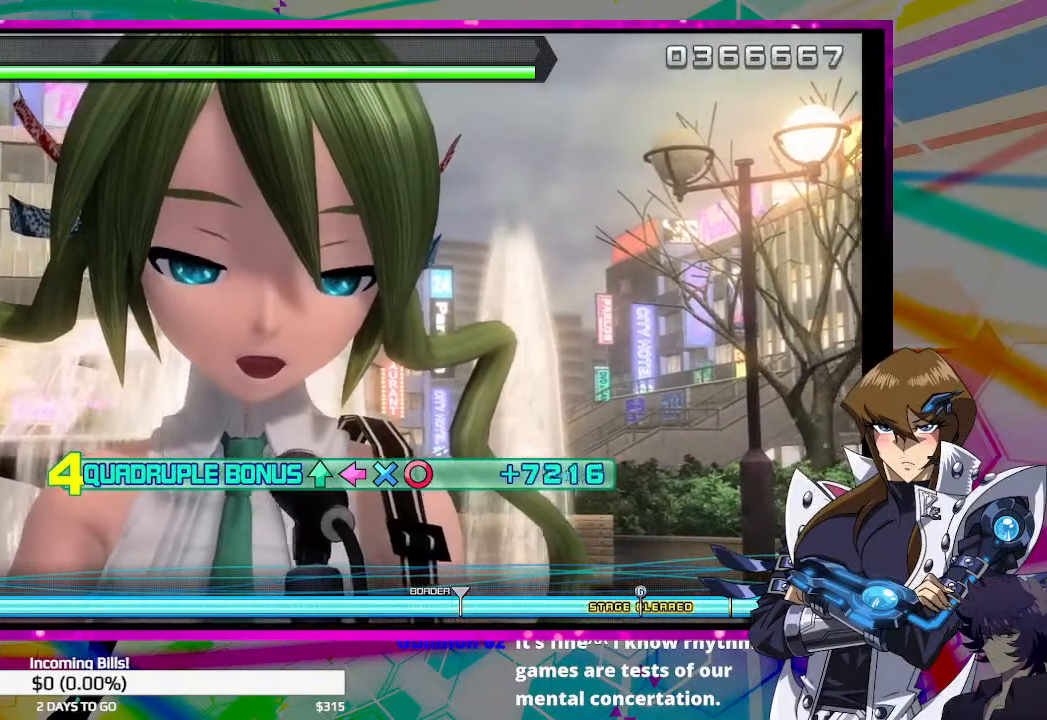
{"buttons": ["CIRCLE", "TRIANGLE", "DPAD_DOWN", "DPAD_LEFT"], "left_stick": "center", "right_stick": "center", "events": []}
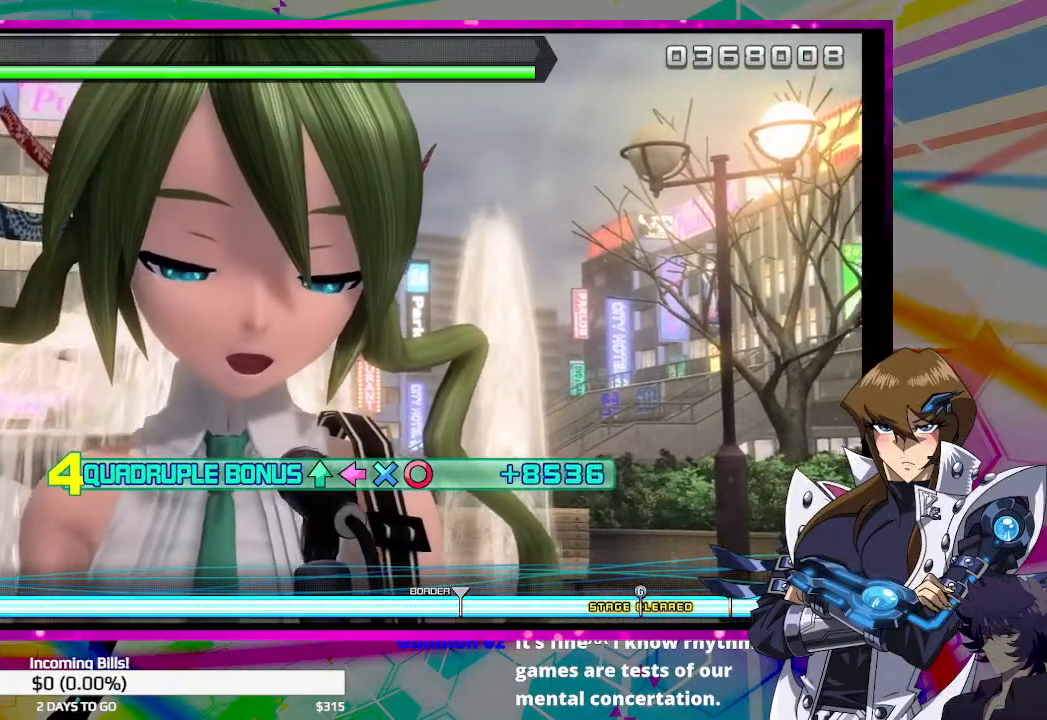
{"buttons": ["CIRCLE", "TRIANGLE", "DPAD_DOWN", "DPAD_LEFT"], "left_stick": "center", "right_stick": "center", "events": []}
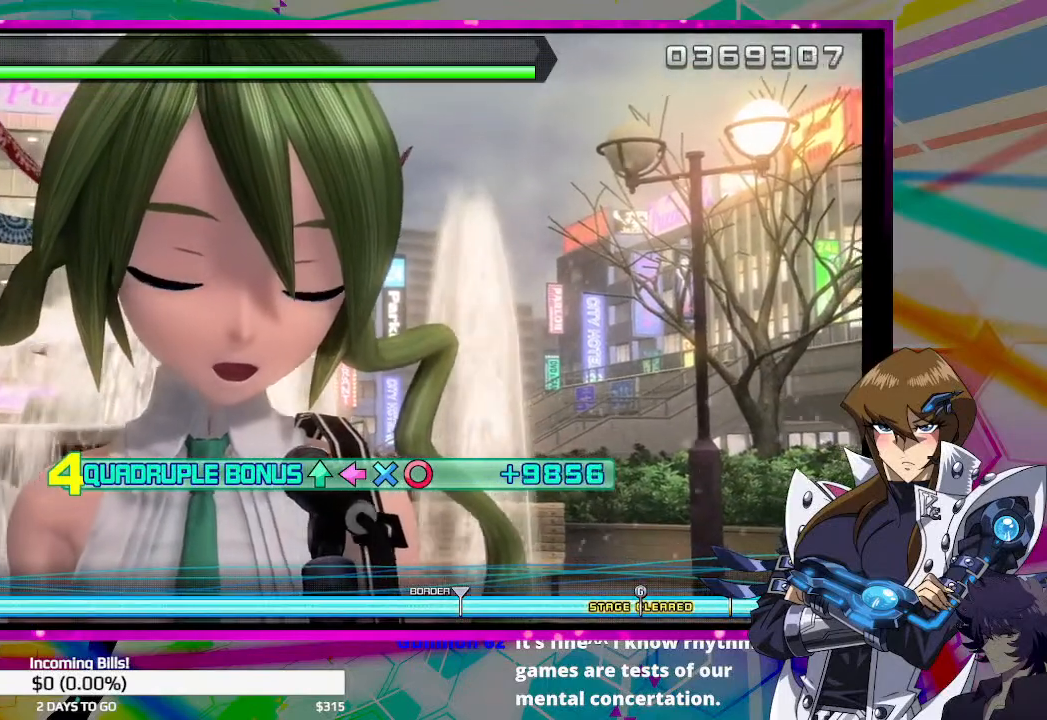
{"buttons": ["CIRCLE", "TRIANGLE", "DPAD_DOWN", "DPAD_LEFT"], "left_stick": "center", "right_stick": "center", "events": []}
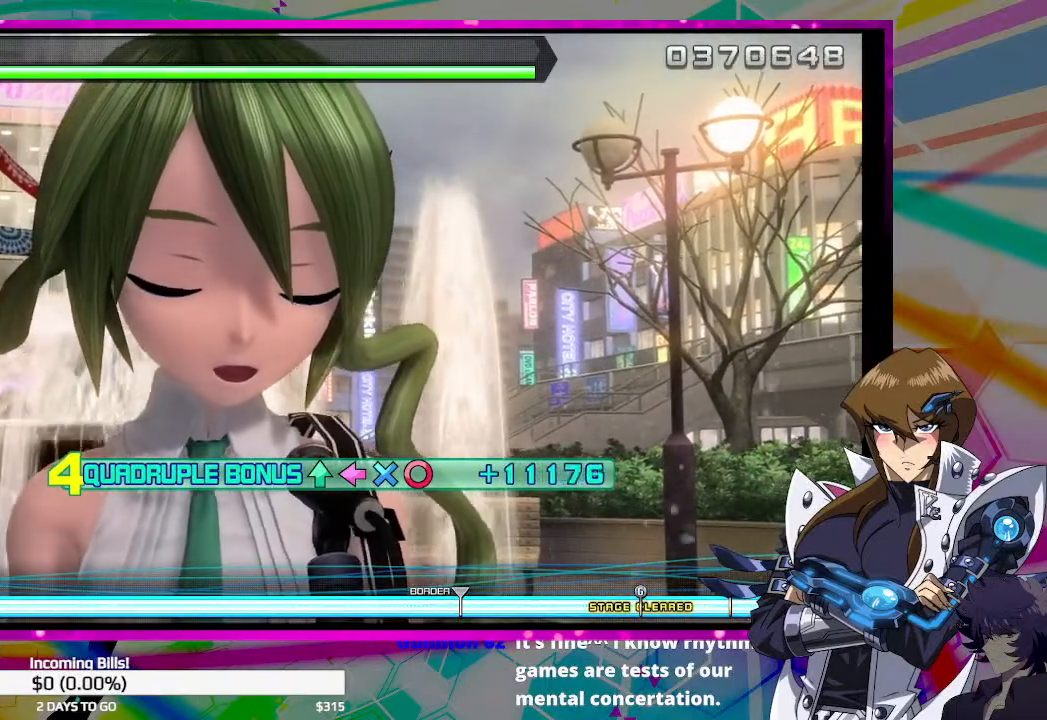
{"buttons": ["CIRCLE", "TRIANGLE", "DPAD_DOWN", "DPAD_LEFT"], "left_stick": "center", "right_stick": "center", "events": []}
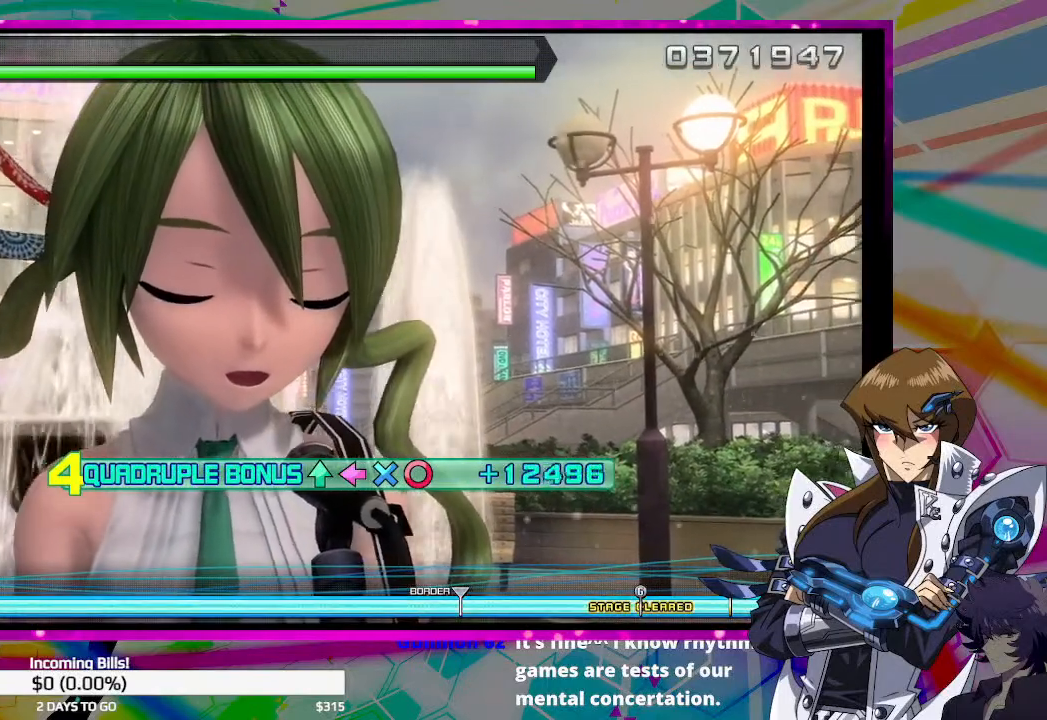
{"buttons": ["CIRCLE", "TRIANGLE", "DPAD_DOWN", "DPAD_LEFT"], "left_stick": "center", "right_stick": "center", "events": []}
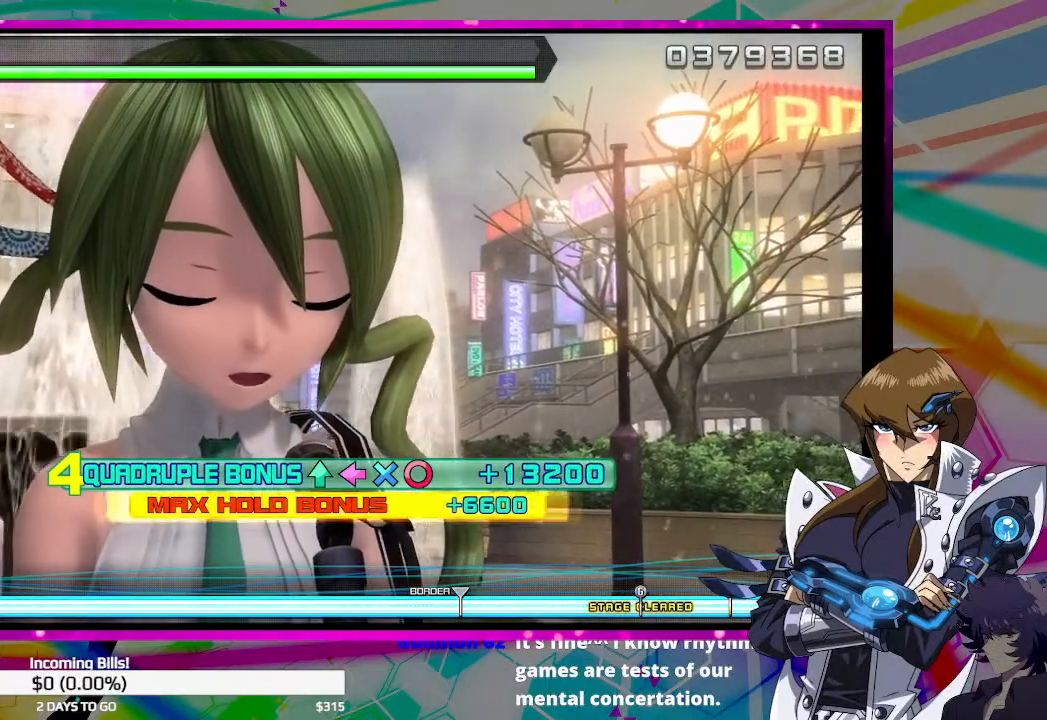
{"buttons": ["CIRCLE", "TRIANGLE", "DPAD_DOWN", "DPAD_LEFT"], "left_stick": "center", "right_stick": "center", "events": []}
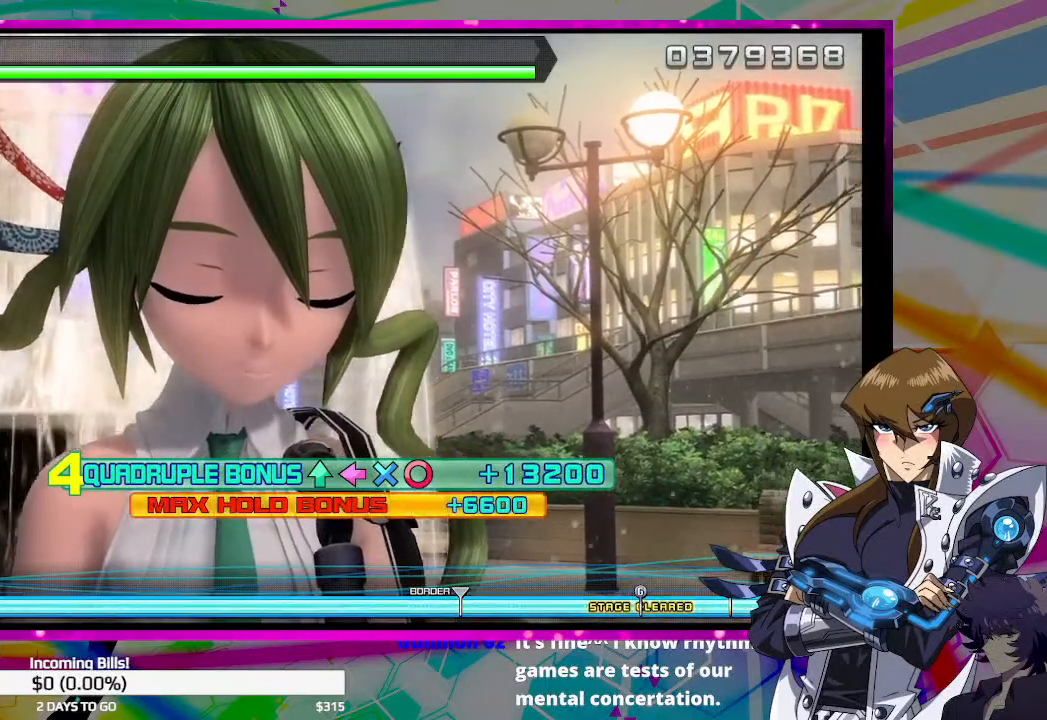
{"buttons": ["CIRCLE", "TRIANGLE", "DPAD_DOWN", "DPAD_LEFT"], "left_stick": "center", "right_stick": "center", "events": []}
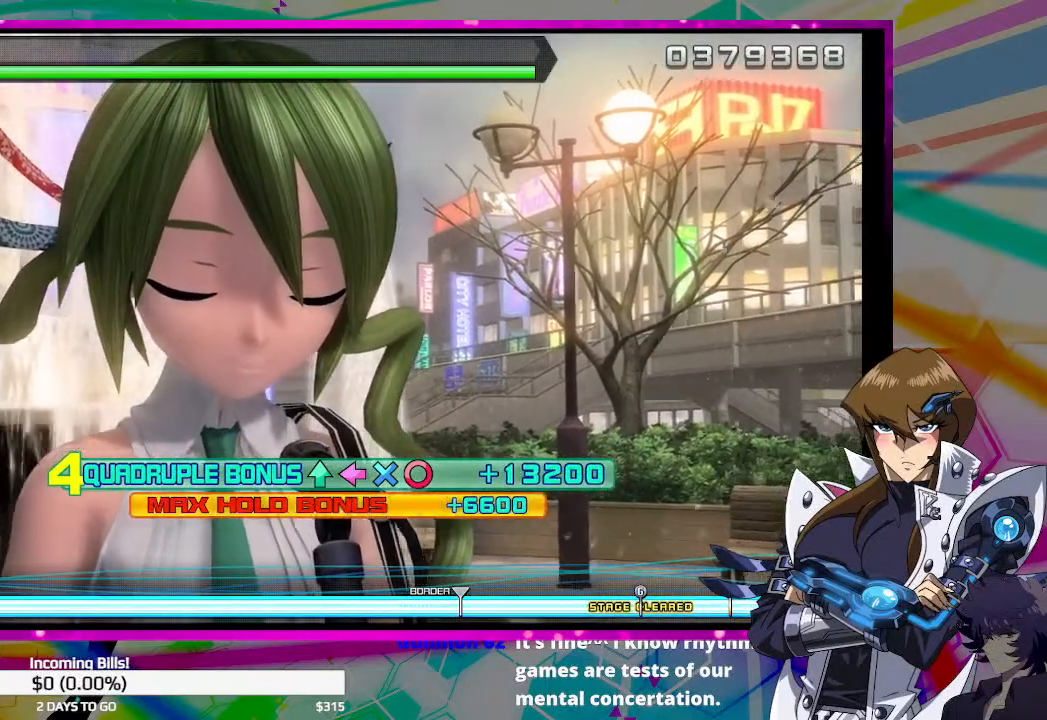
{"buttons": ["CIRCLE", "TRIANGLE", "DPAD_DOWN", "DPAD_LEFT"], "left_stick": "center", "right_stick": "center", "events": []}
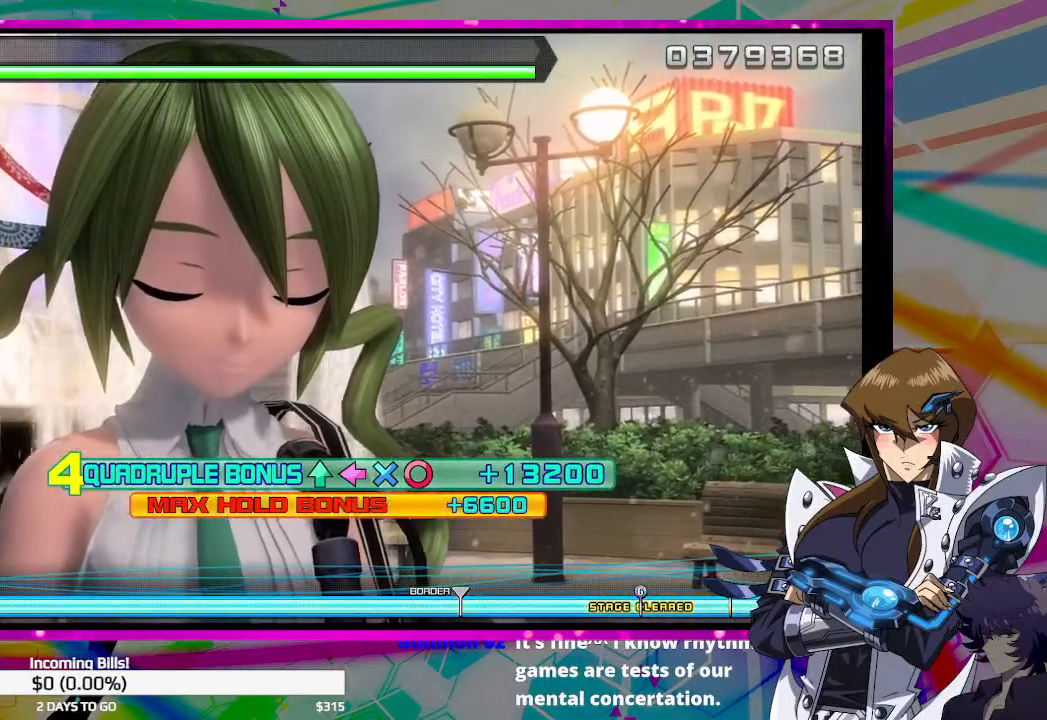
{"buttons": ["CIRCLE", "TRIANGLE", "DPAD_DOWN", "DPAD_LEFT"], "left_stick": "center", "right_stick": "center", "events": []}
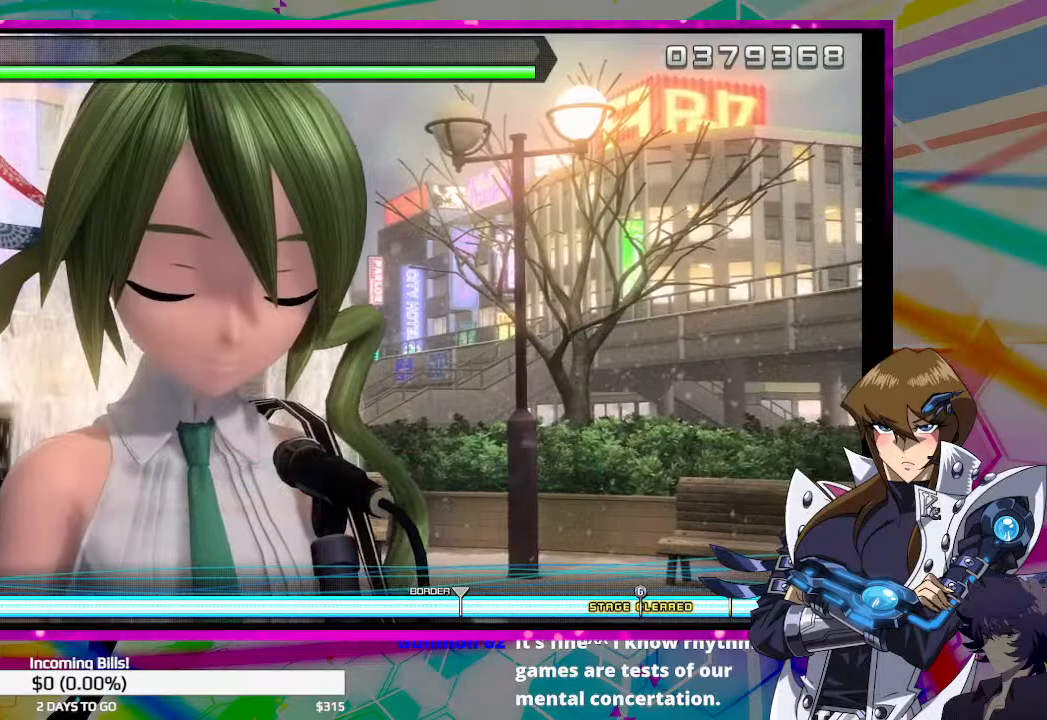
{"buttons": ["CIRCLE", "TRIANGLE", "DPAD_DOWN", "DPAD_LEFT"], "left_stick": "center", "right_stick": "center", "events": []}
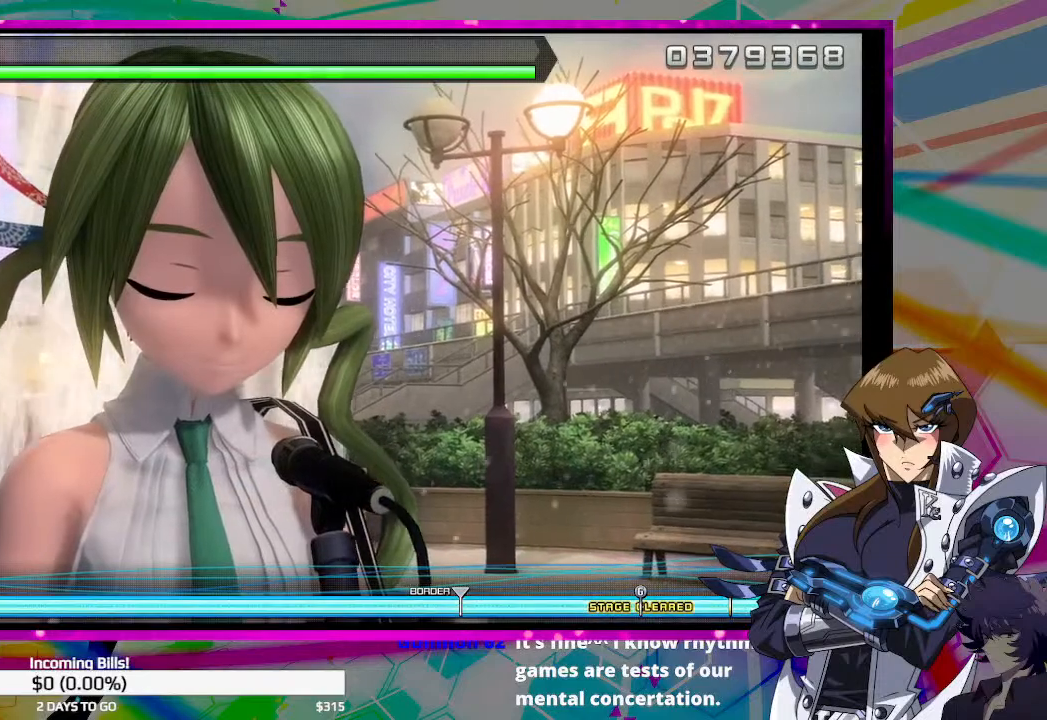
{"buttons": [], "left_stick": "center", "right_stick": "center", "events": [[67, "DPAD_DOWN", "up"], [167, "DPAD_LEFT", "up"], [200, "CIRCLE", "up"], [200, "TRIANGLE", "up"]]}